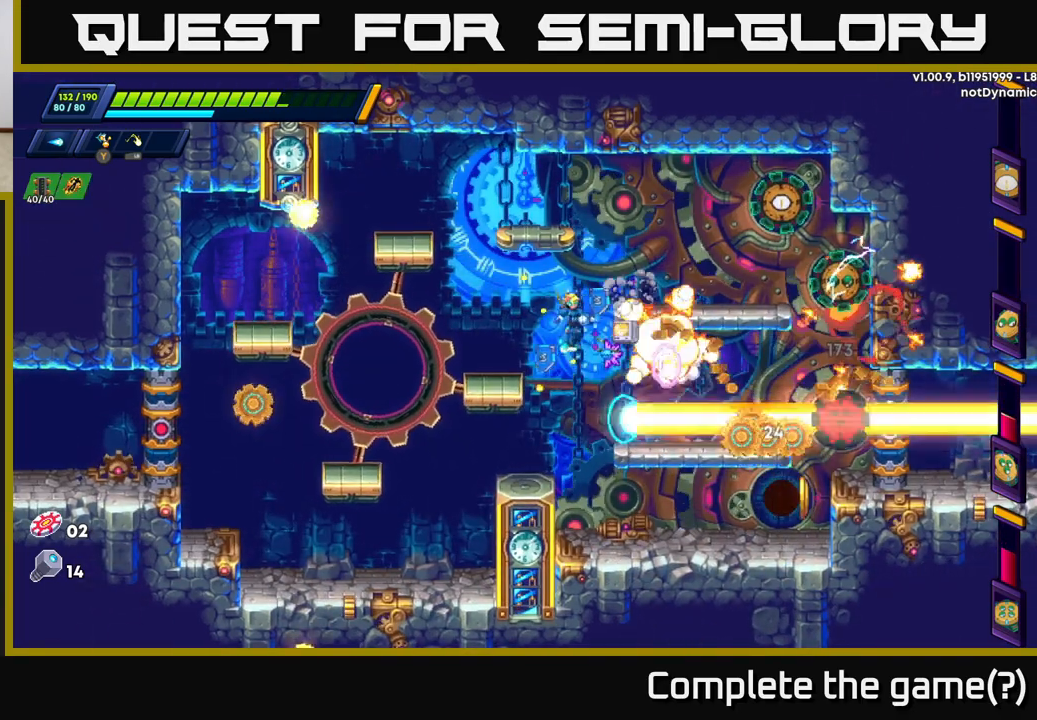
Gameplay with a controller (Xbox layout); each line is a JSON object with the inputs held at the frame after it. "events" lists button and stick changes between this image and that frame as [ms after this image, input, new state], when the widget could be followed in between.
{"buttons": ["A"], "left_stick": "up", "right_stick": "center", "events": [[183, "A", "up"], [200, "left_stick", "up-right"], [417, "left_stick", "up"], [467, "A", "down"]]}
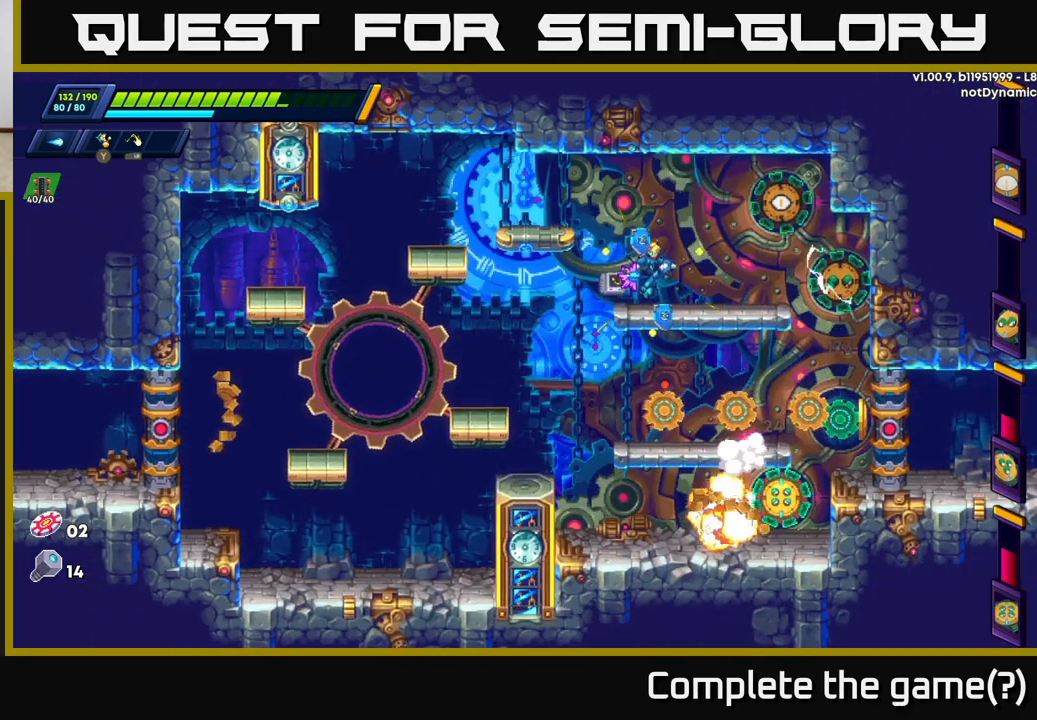
{"buttons": [], "left_stick": "center", "right_stick": "center", "events": [[50, "A", "up"], [167, "left_stick", "up-right"], [300, "left_stick", "center"], [367, "X", "down"], [450, "X", "up"]]}
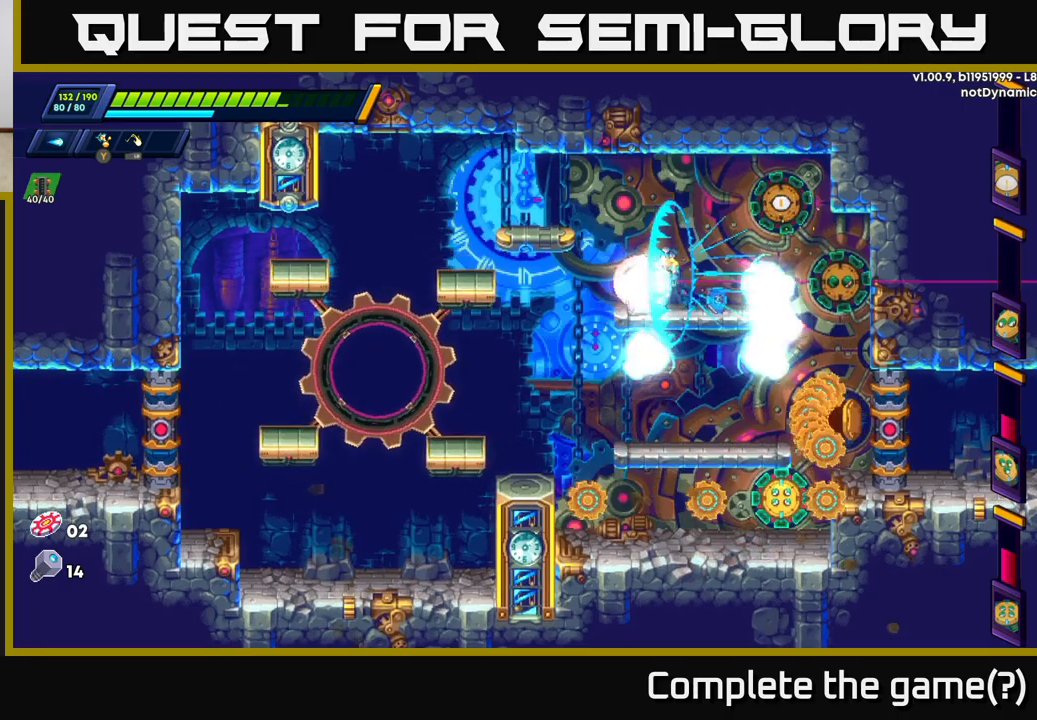
{"buttons": [], "left_stick": "center", "right_stick": "center", "events": []}
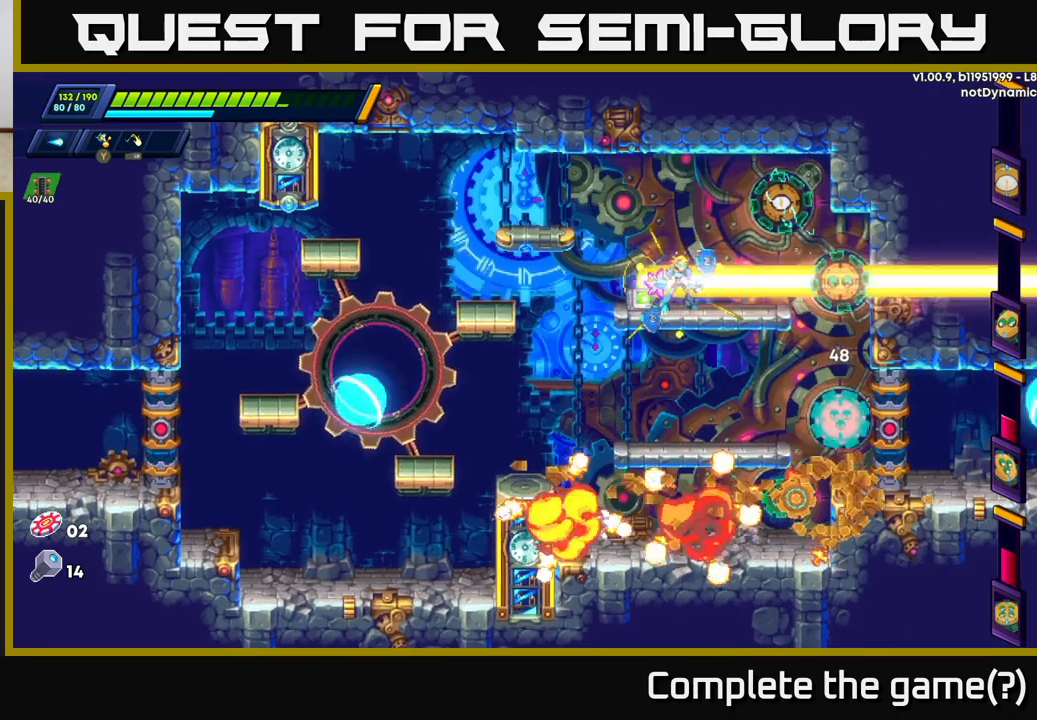
{"buttons": [], "left_stick": "center", "right_stick": "center", "events": []}
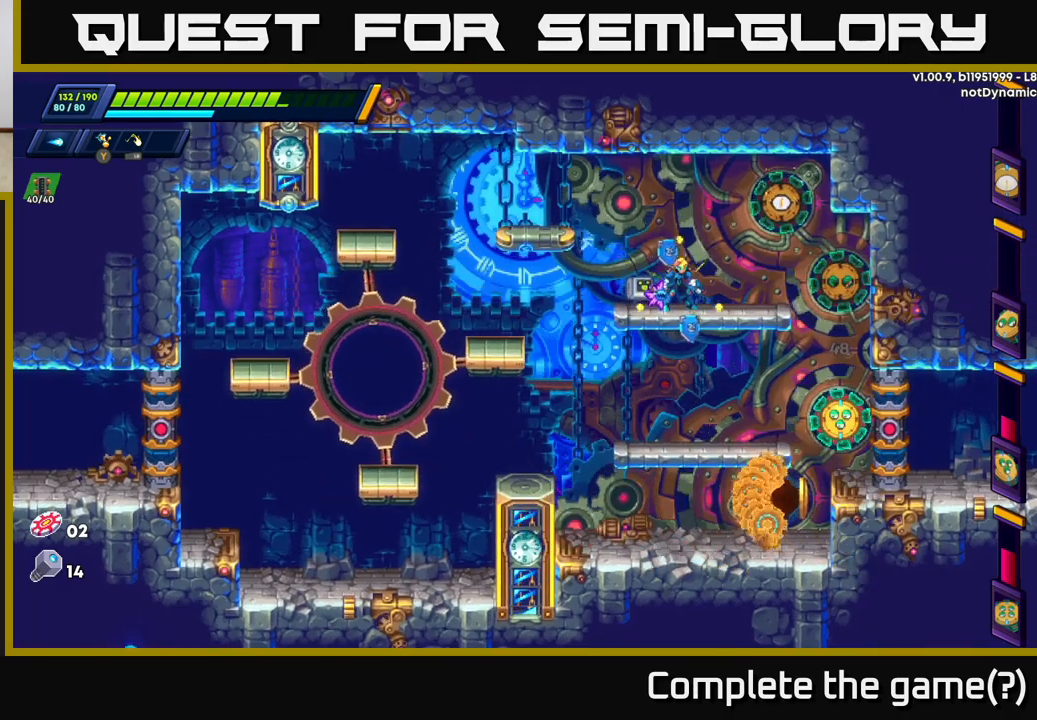
{"buttons": [], "left_stick": "center", "right_stick": "center", "events": []}
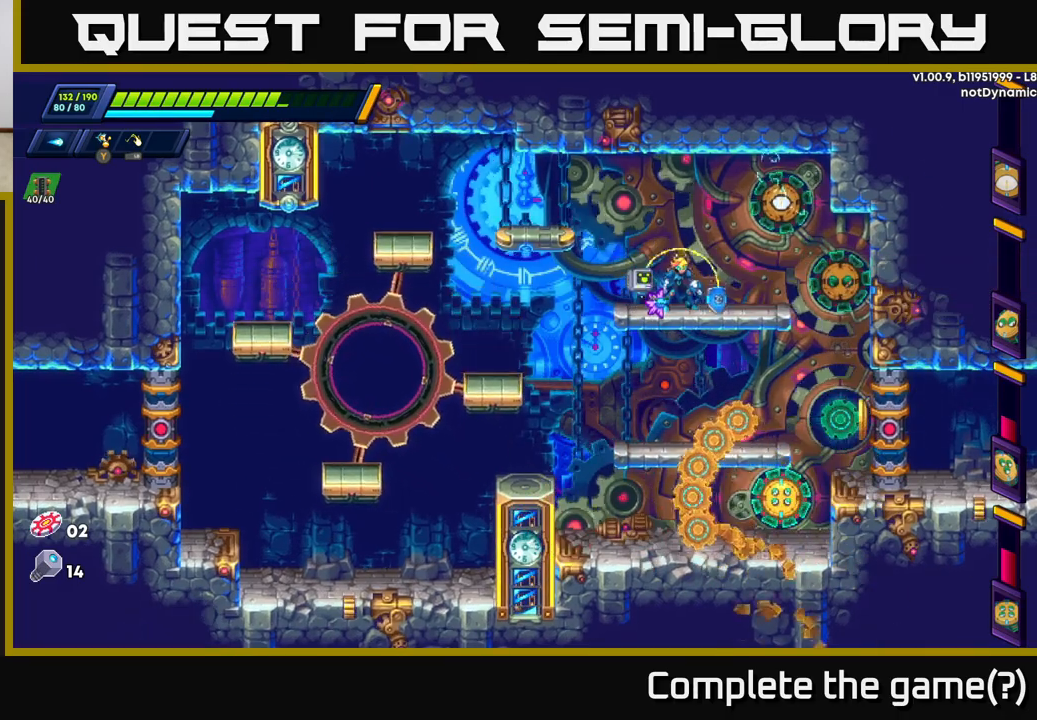
{"buttons": [], "left_stick": "center", "right_stick": "center", "events": [[167, "X", "down"], [250, "X", "up"]]}
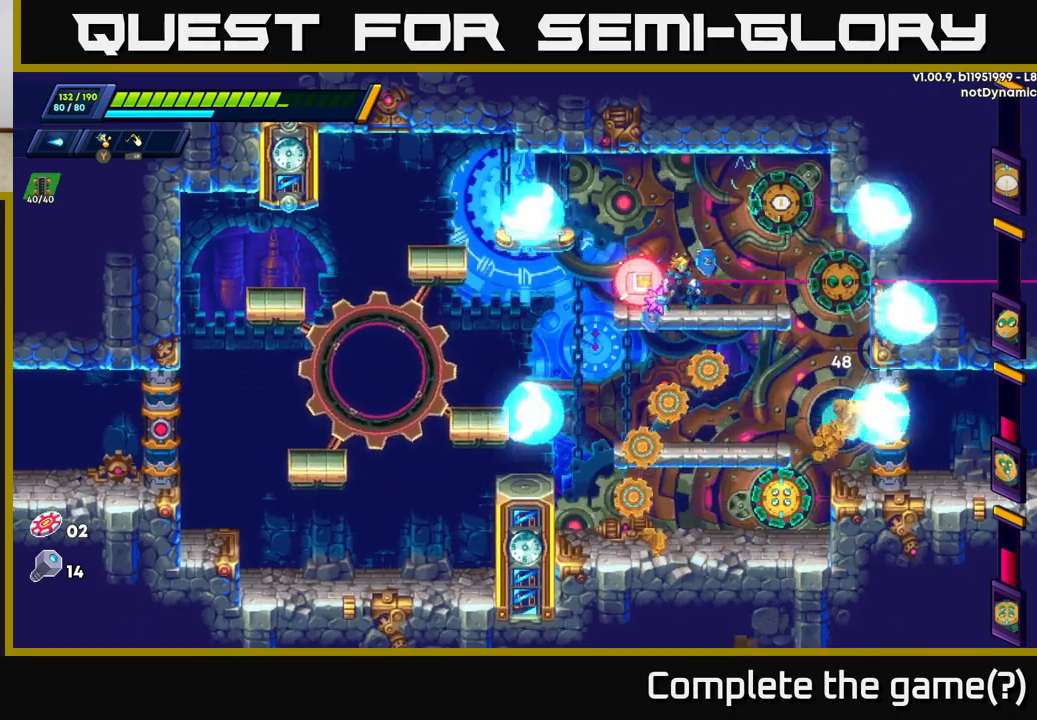
{"buttons": ["A"], "left_stick": "right", "right_stick": "center", "events": [[233, "A", "down"], [400, "left_stick", "right"]]}
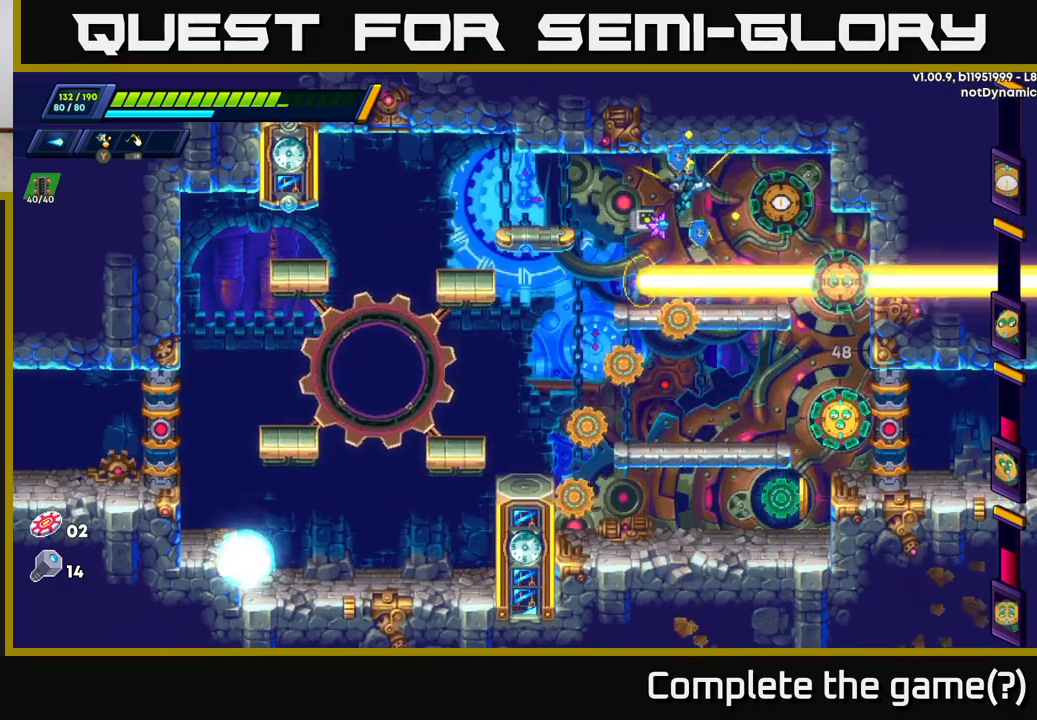
{"buttons": [], "left_stick": "left", "right_stick": "center", "events": [[50, "A", "up"], [250, "left_stick", "center"], [400, "left_stick", "left"]]}
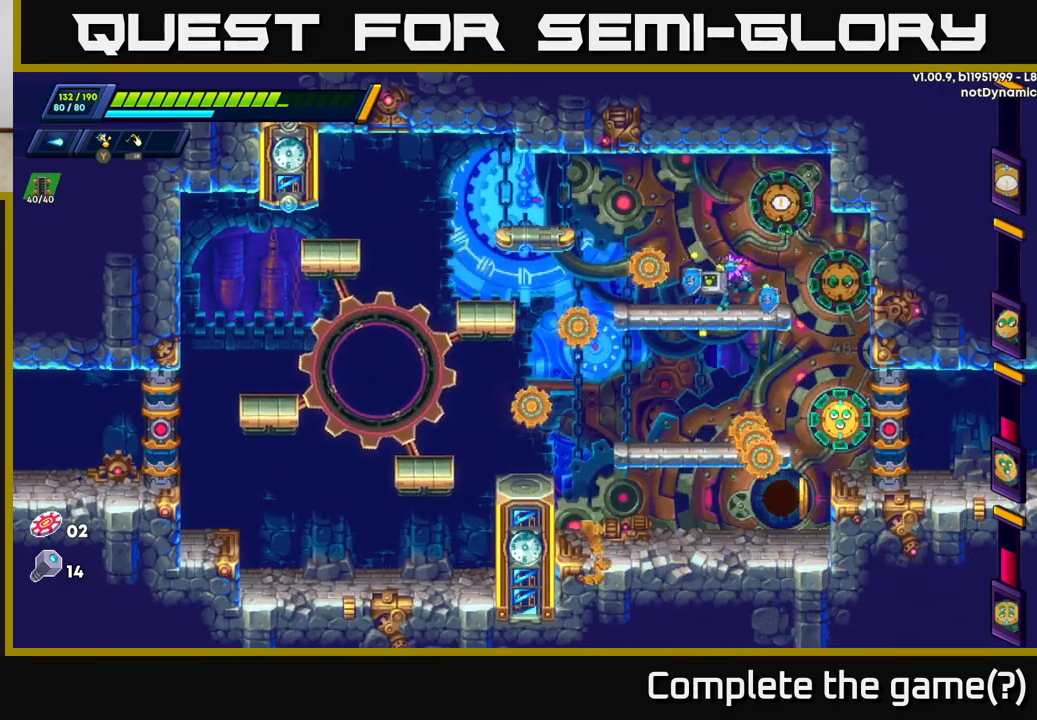
{"buttons": ["A"], "left_stick": "right", "right_stick": "center", "events": [[200, "left_stick", "right"], [283, "X", "down"], [333, "left_stick", "center"], [383, "A", "down"], [400, "X", "up"], [467, "left_stick", "right"]]}
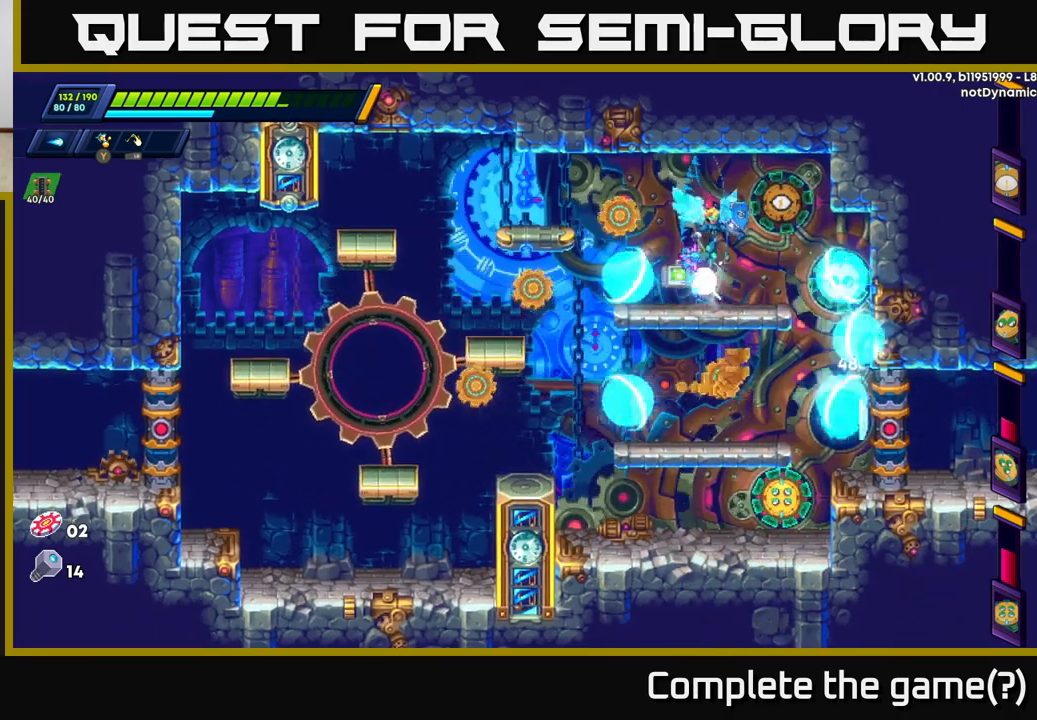
{"buttons": [], "left_stick": "center", "right_stick": "center", "events": [[167, "A", "up"], [233, "left_stick", "left"], [400, "left_stick", "center"]]}
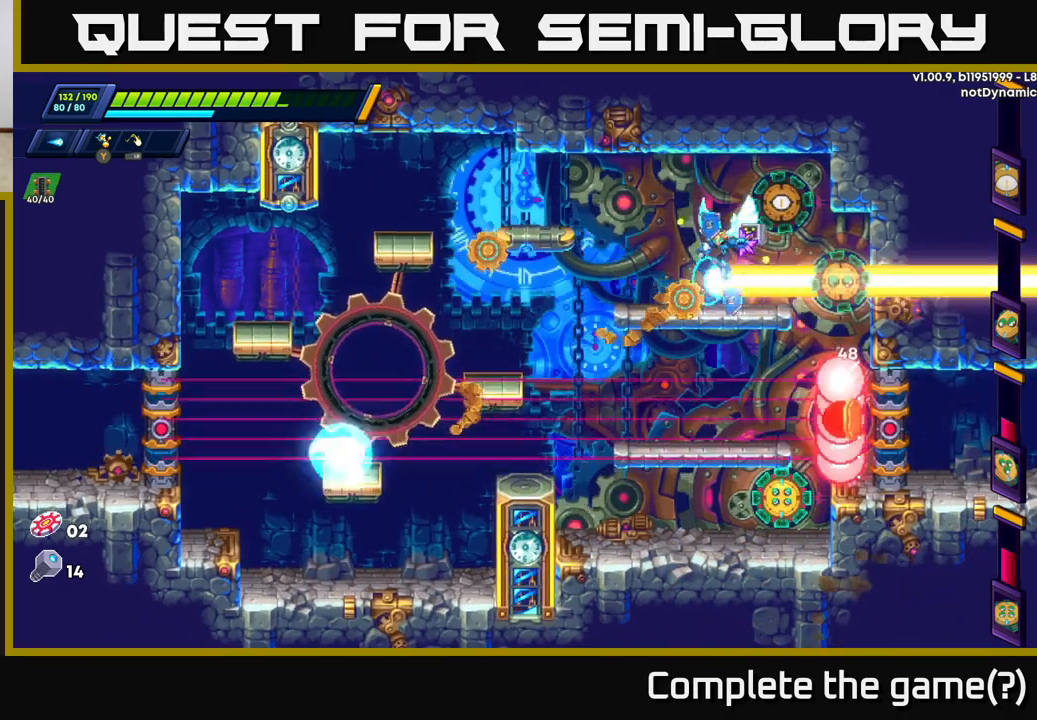
{"buttons": [], "left_stick": "left", "right_stick": "center", "events": [[300, "left_stick", "left"]]}
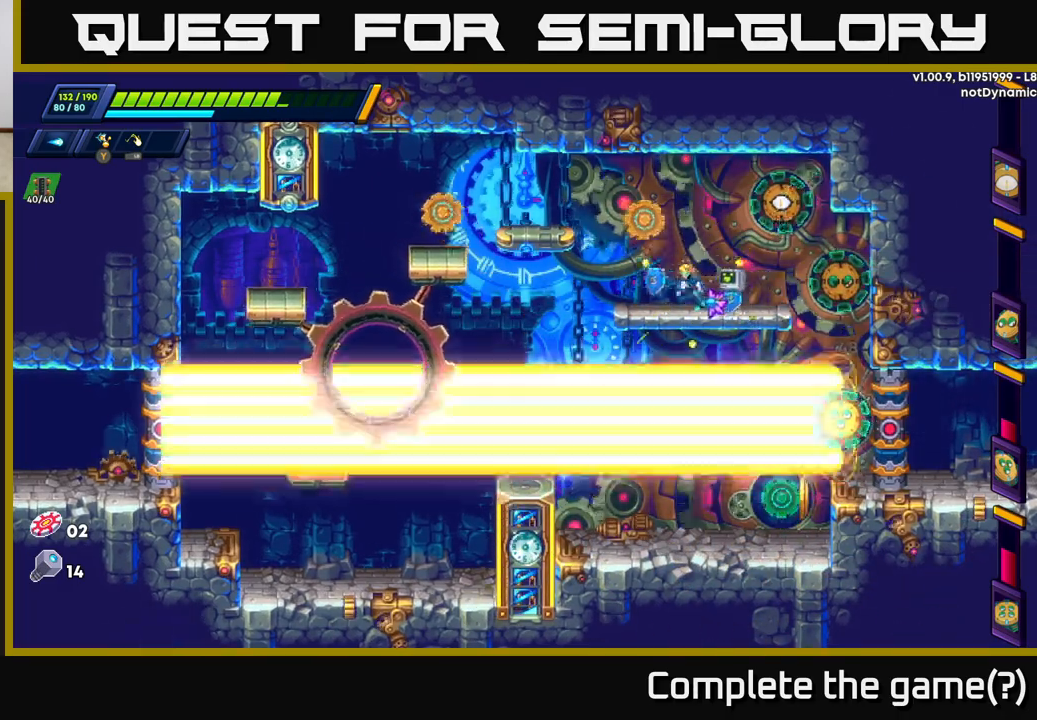
{"buttons": ["X"], "left_stick": "center", "right_stick": "center", "events": [[217, "left_stick", "right"], [367, "left_stick", "center"], [467, "X", "down"]]}
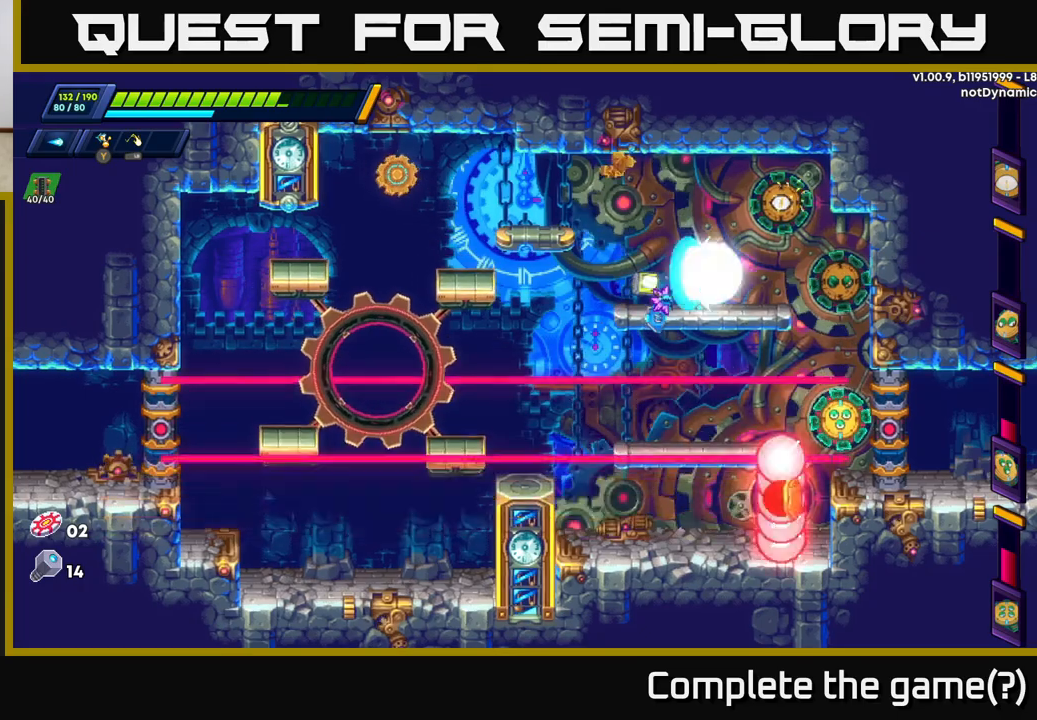
{"buttons": [], "left_stick": "left", "right_stick": "center", "events": [[33, "X", "up"], [350, "left_stick", "left"]]}
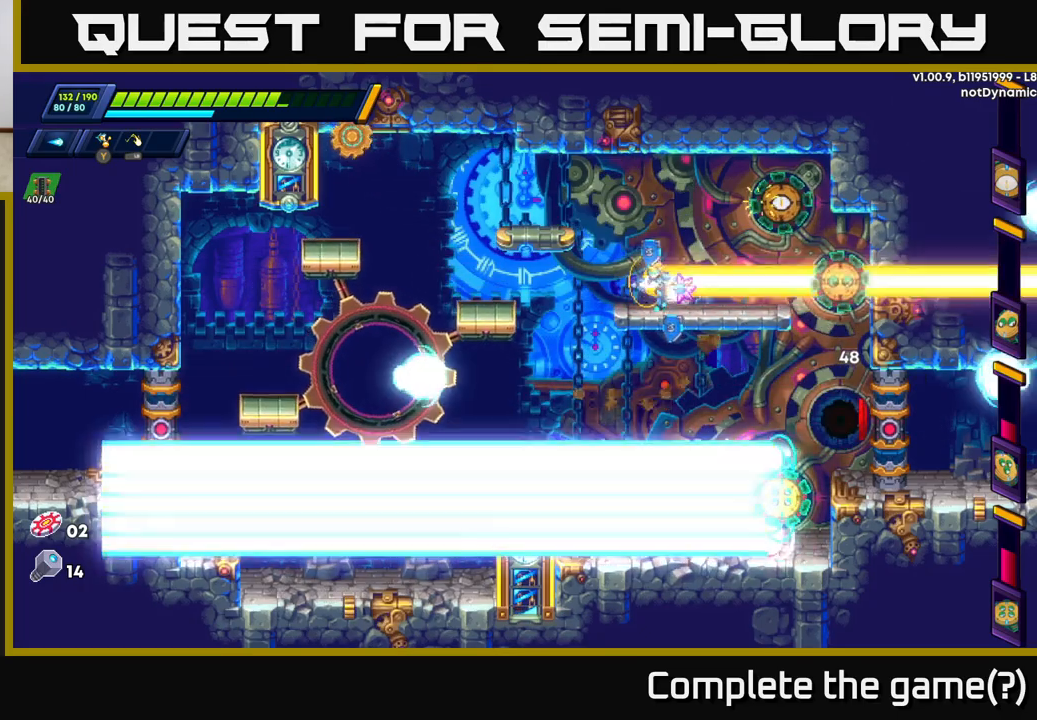
{"buttons": [], "left_stick": "center", "right_stick": "center", "events": [[100, "left_stick", "center"], [183, "left_stick", "right"], [317, "left_stick", "center"]]}
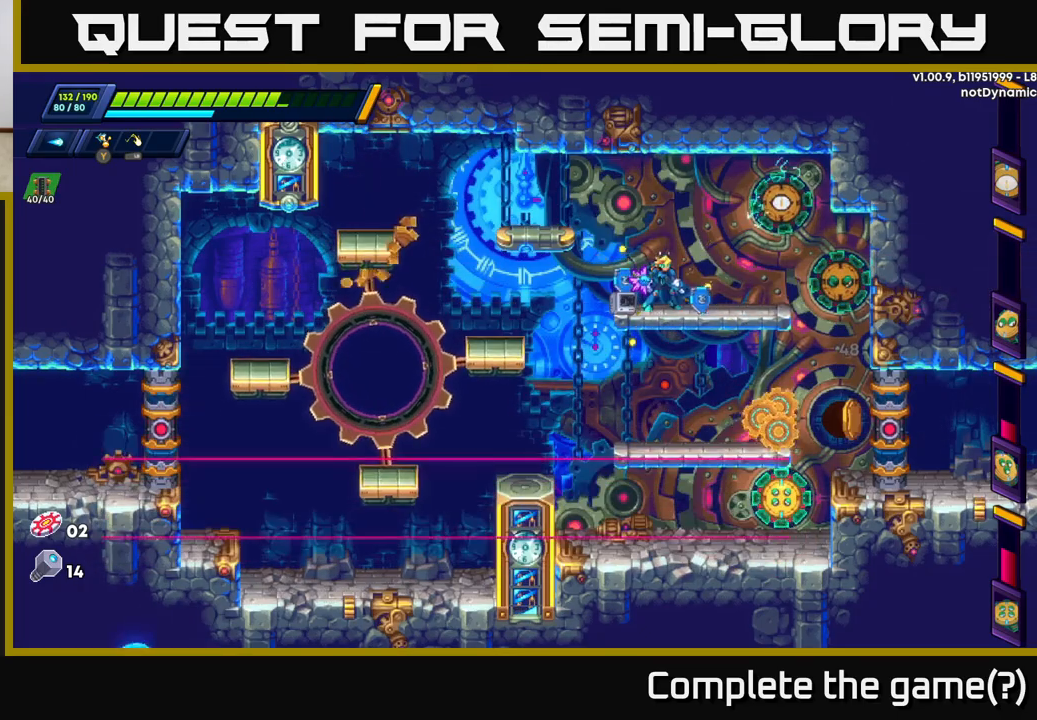
{"buttons": ["X"], "left_stick": "center", "right_stick": "center", "events": [[500, "X", "down"]]}
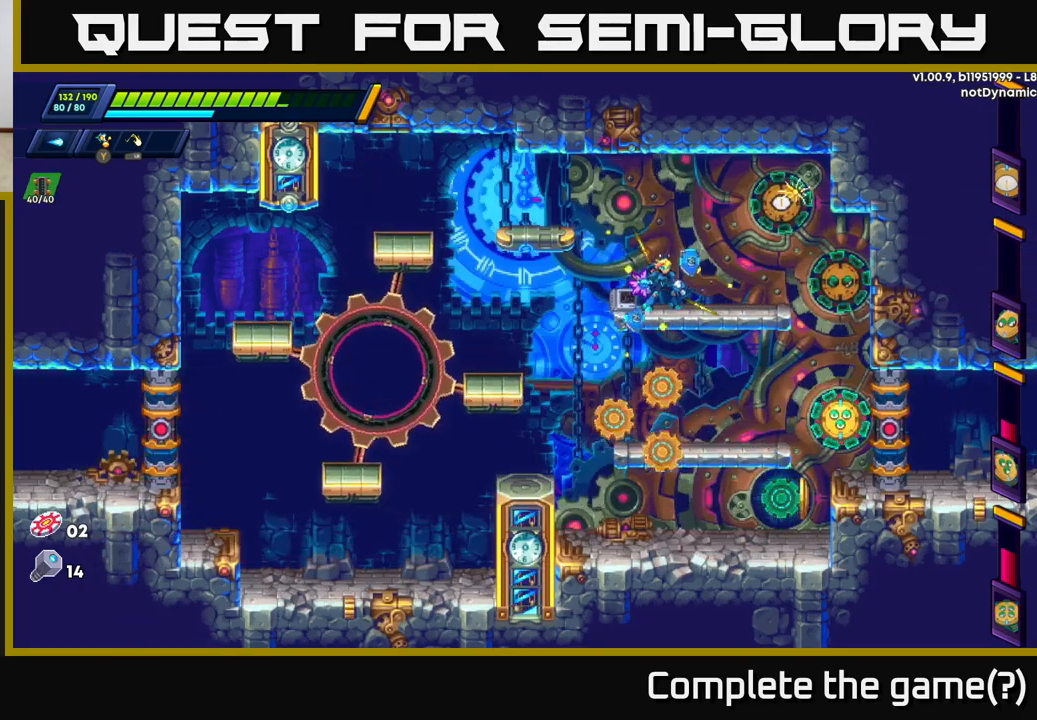
{"buttons": [], "left_stick": "center", "right_stick": "center", "events": [[83, "X", "up"]]}
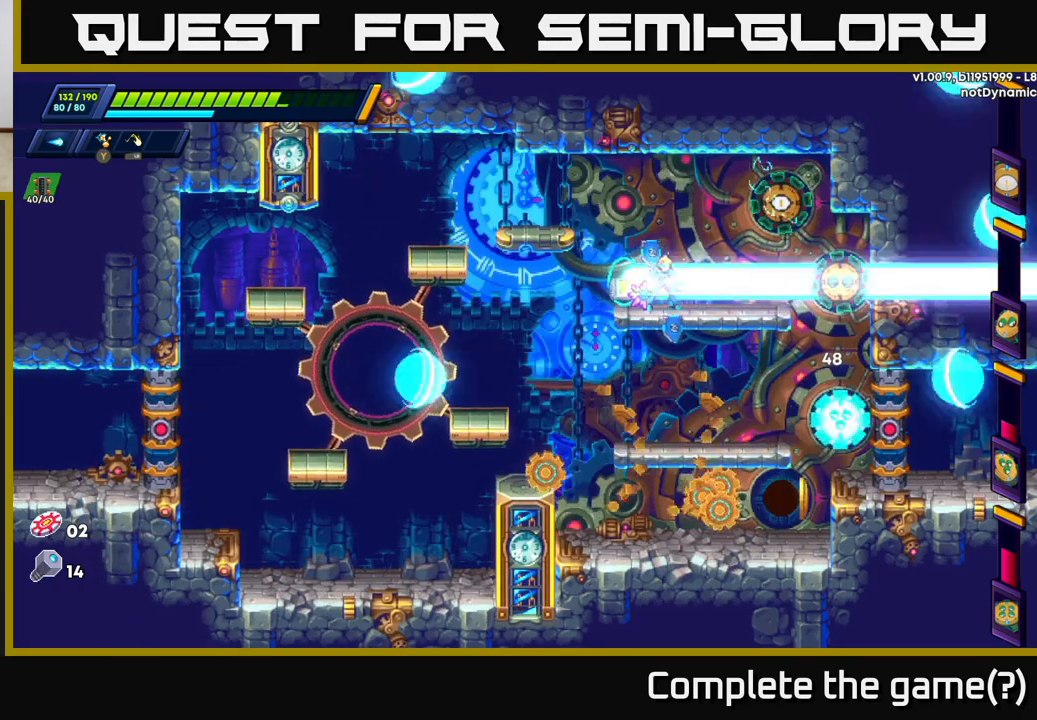
{"buttons": [], "left_stick": "center", "right_stick": "center", "events": []}
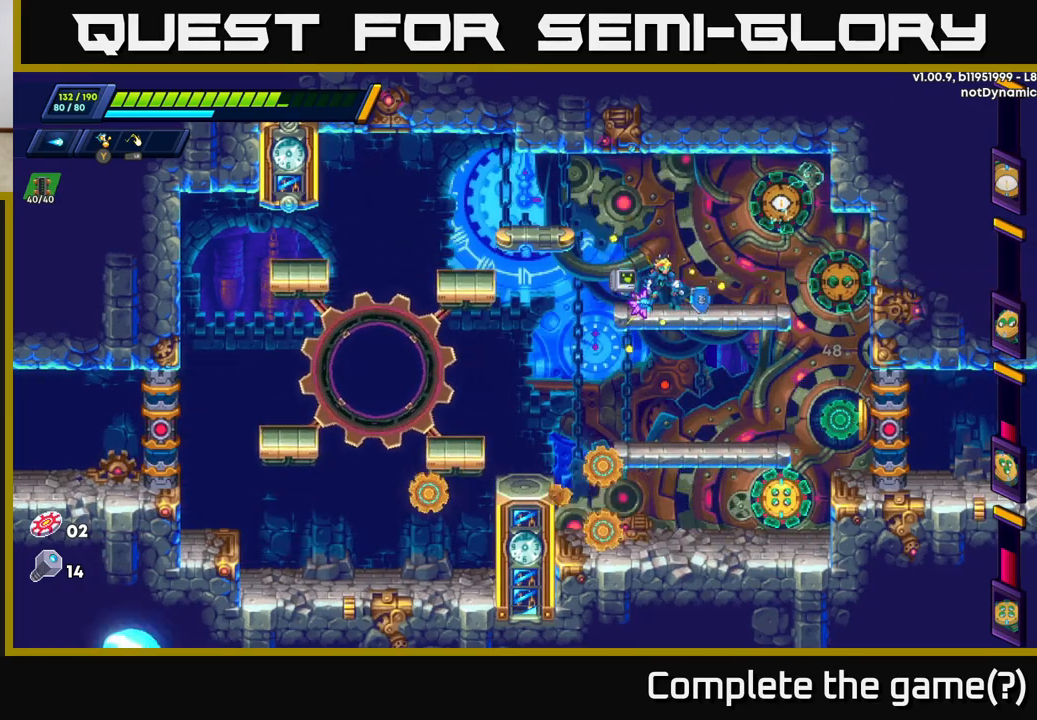
{"buttons": ["X"], "left_stick": "center", "right_stick": "center", "events": [[500, "X", "down"]]}
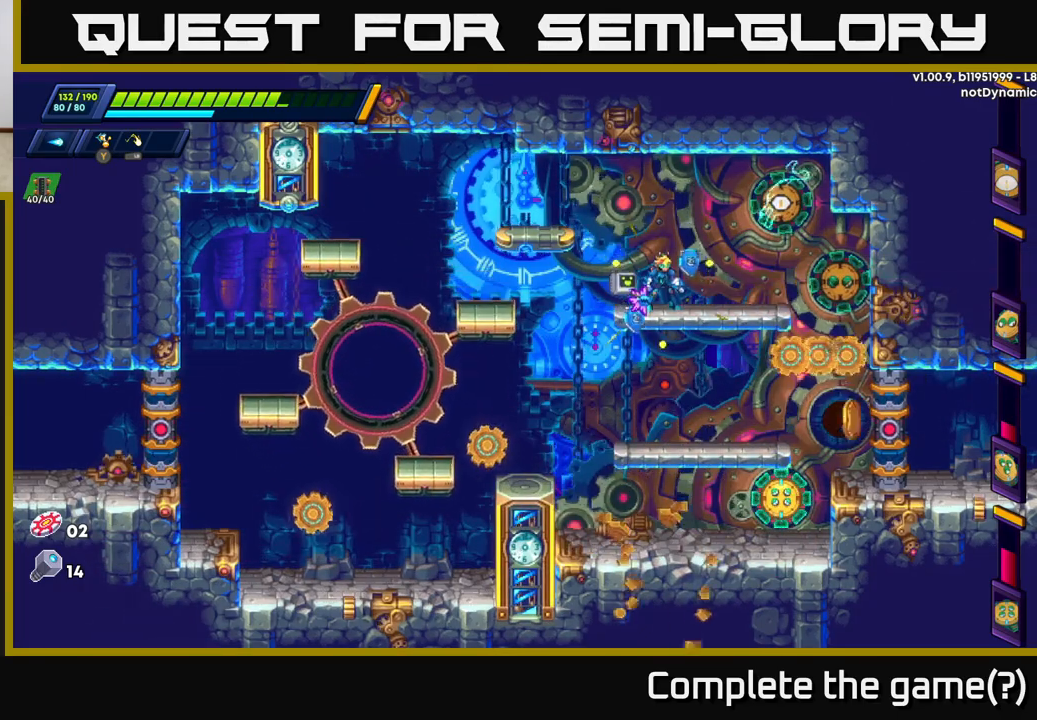
{"buttons": [], "left_stick": "center", "right_stick": "center", "events": [[50, "X", "up"]]}
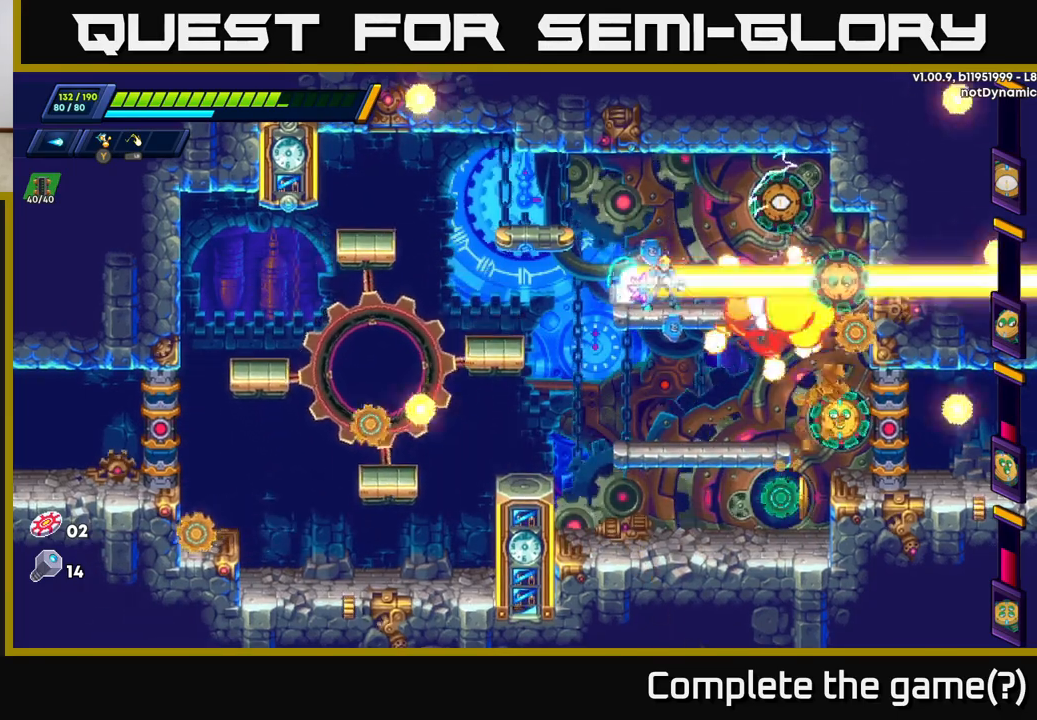
{"buttons": [], "left_stick": "center", "right_stick": "center", "events": []}
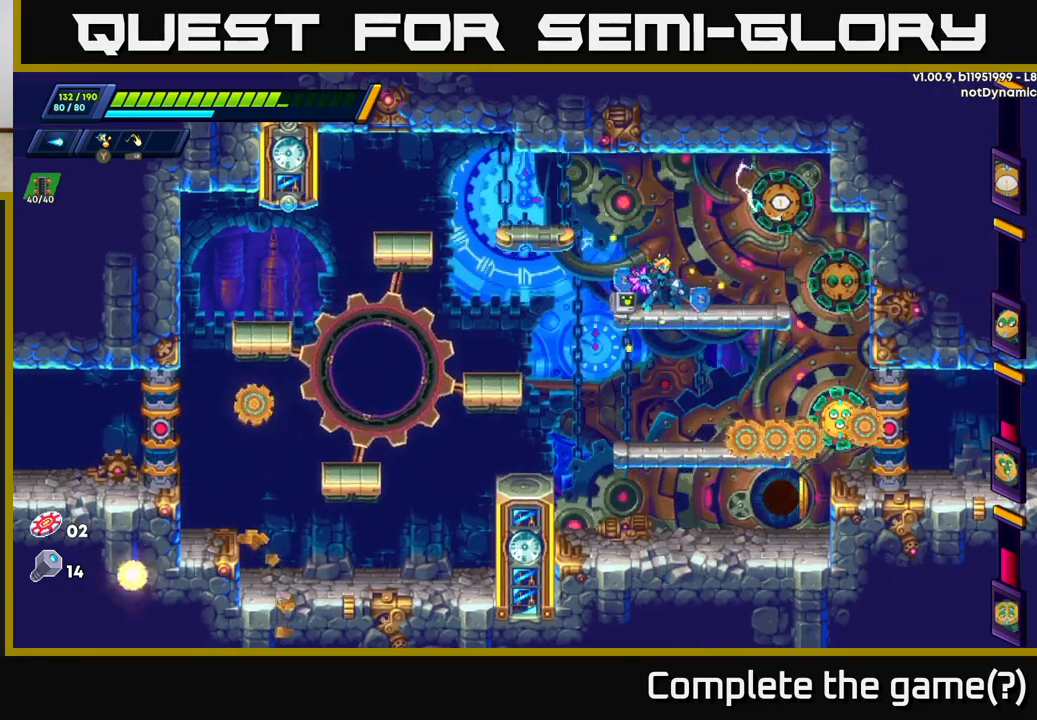
{"buttons": [], "left_stick": "left", "right_stick": "center", "events": [[200, "left_stick", "down"], [250, "A", "down"], [350, "left_stick", "left"], [383, "A", "up"]]}
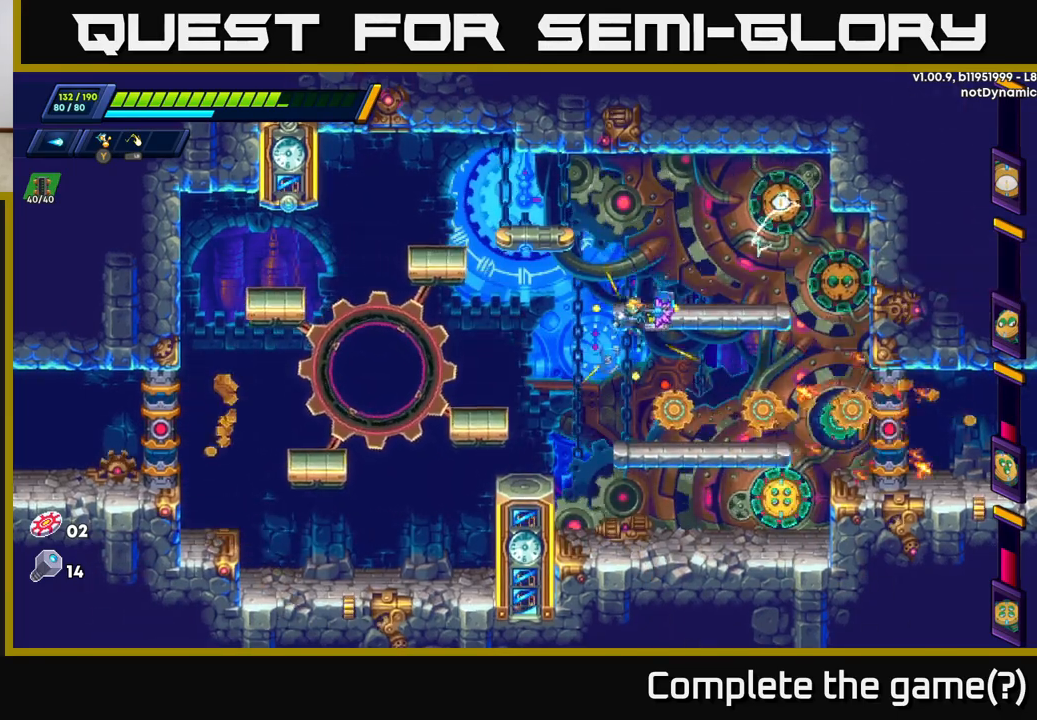
{"buttons": [], "left_stick": "center", "right_stick": "center", "events": [[250, "left_stick", "right"], [300, "X", "down"], [350, "left_stick", "center"], [367, "X", "up"]]}
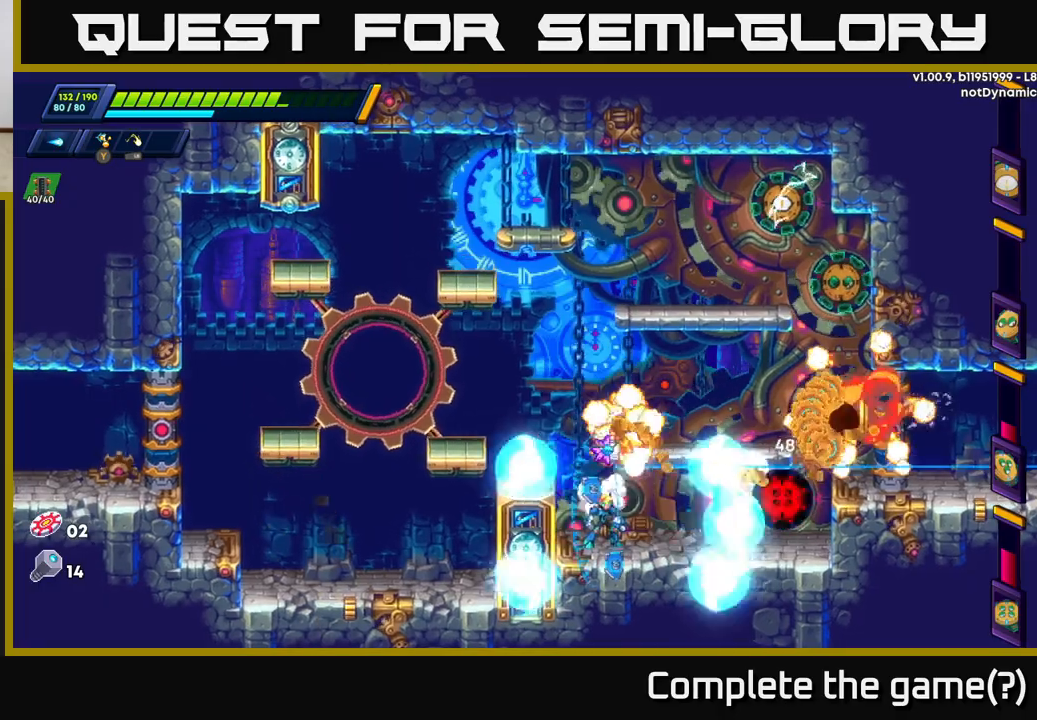
{"buttons": ["A", "X"], "left_stick": "right", "right_stick": "center", "events": [[367, "A", "down"], [433, "X", "down"], [450, "left_stick", "right"]]}
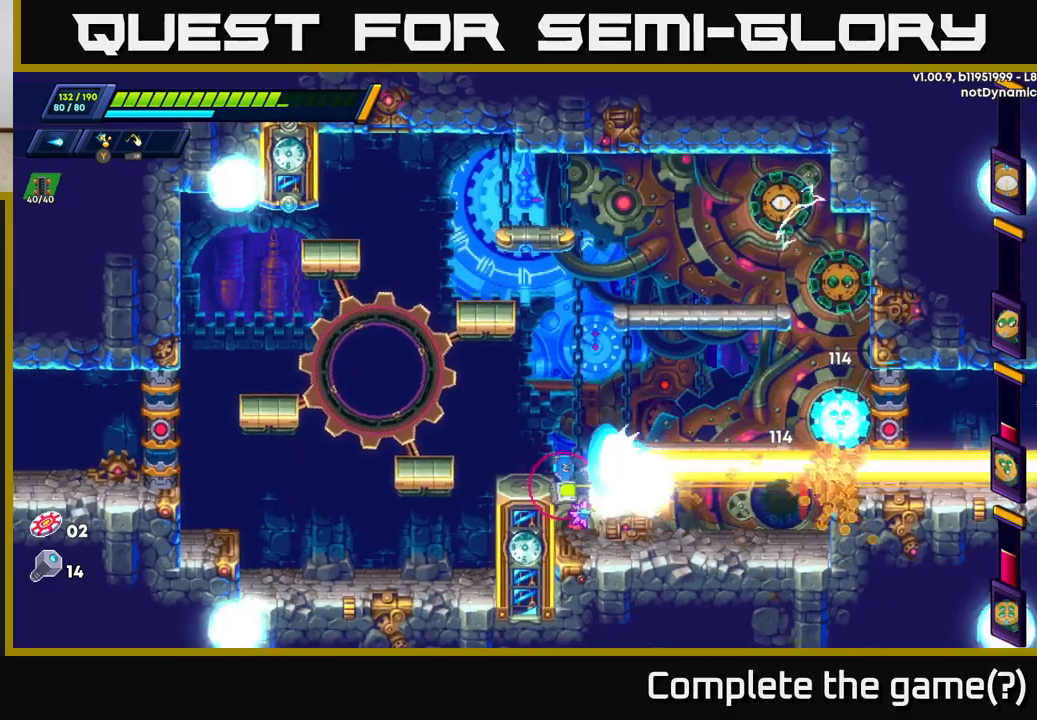
{"buttons": [], "left_stick": "center", "right_stick": "center", "events": [[50, "X", "up"], [133, "X", "down"], [167, "A", "up"], [217, "X", "up"], [250, "left_stick", "center"], [283, "X", "down"], [350, "X", "up"], [417, "X", "down"], [483, "X", "up"]]}
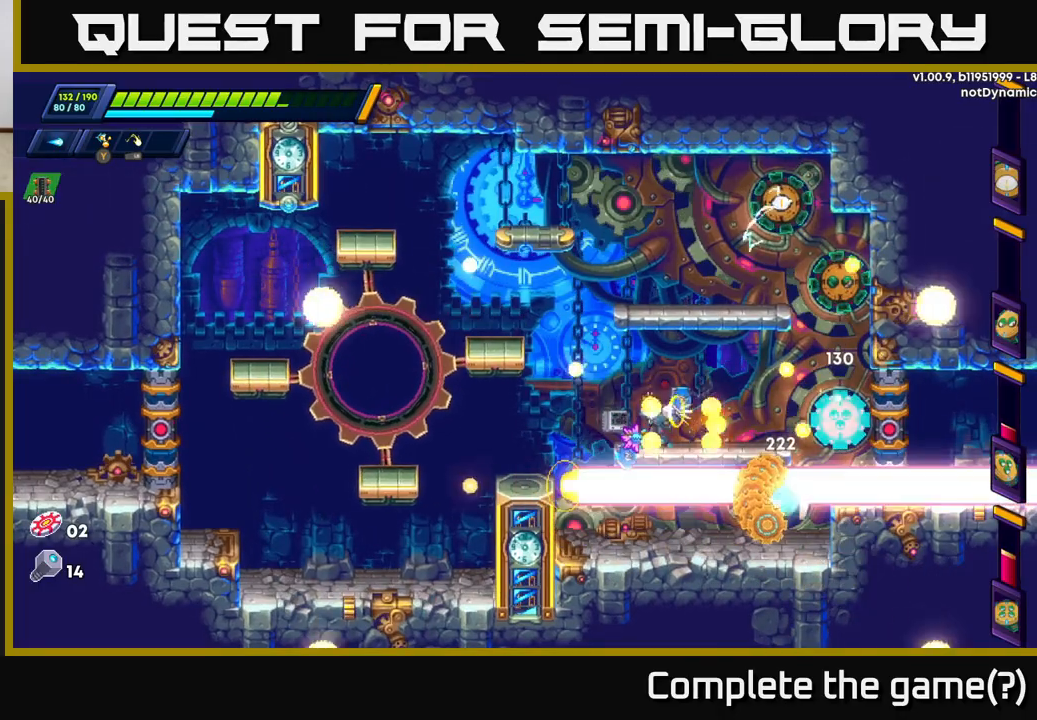
{"buttons": ["X"], "left_stick": "center", "right_stick": "center", "events": [[50, "X", "down"], [117, "X", "up"], [183, "X", "down"], [283, "X", "up"], [350, "X", "down"], [433, "X", "up"], [500, "X", "down"]]}
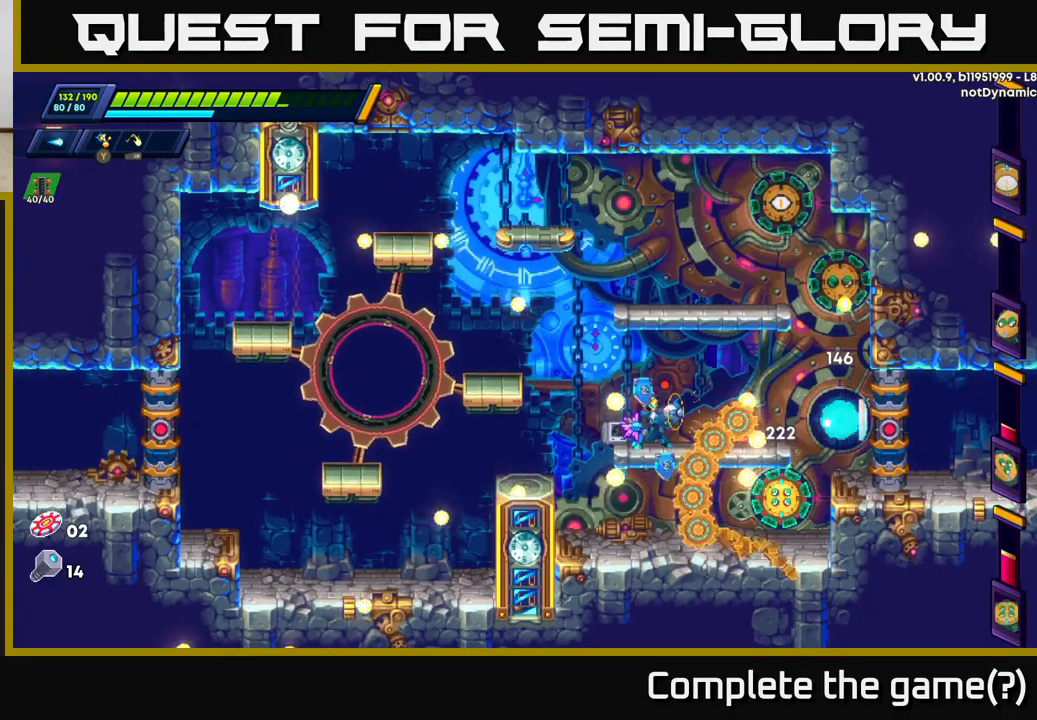
{"buttons": ["A"], "left_stick": "up", "right_stick": "center", "events": [[33, "A", "down"], [33, "left_stick", "left"], [83, "X", "up"], [133, "left_stick", "up-left"], [250, "left_stick", "up"], [267, "A", "up"], [350, "A", "down"]]}
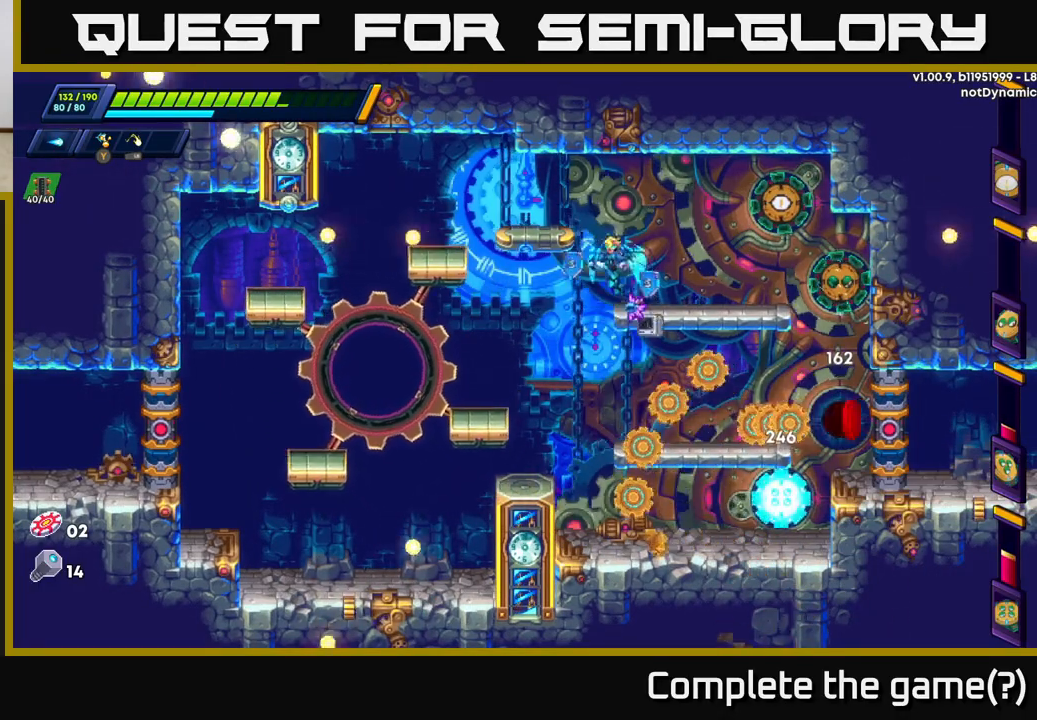
{"buttons": ["A"], "left_stick": "up-right", "right_stick": "center", "events": [[17, "left_stick", "up-right"], [33, "A", "up"], [450, "A", "down"]]}
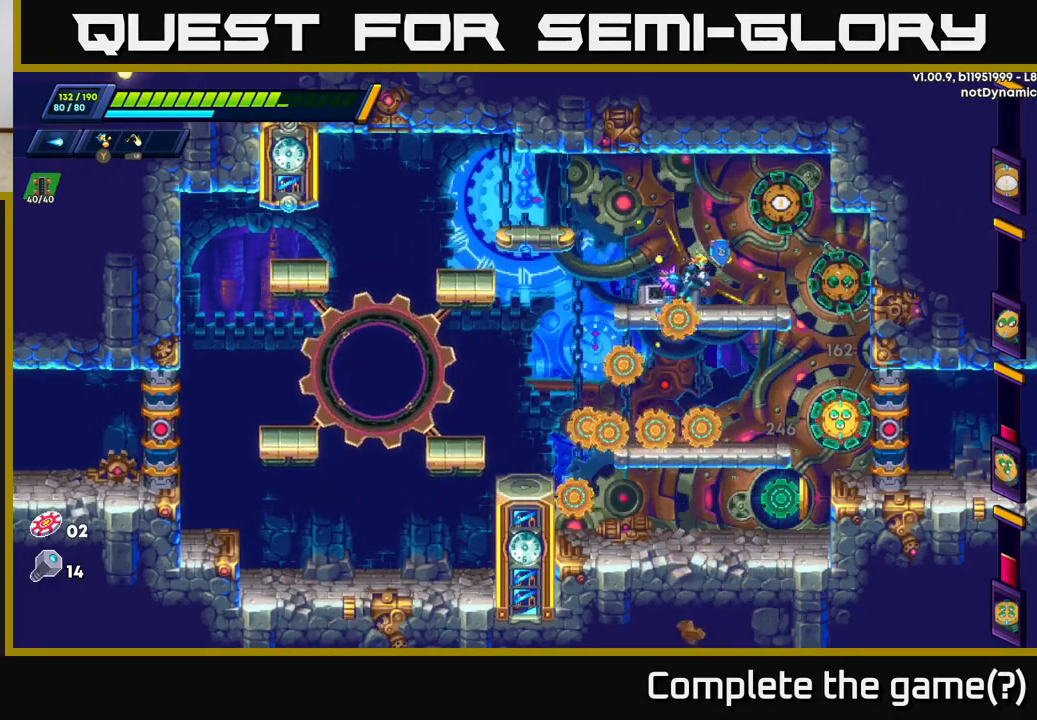
{"buttons": [], "left_stick": "left", "right_stick": "center", "events": [[100, "A", "up"], [233, "left_stick", "center"], [367, "left_stick", "left"]]}
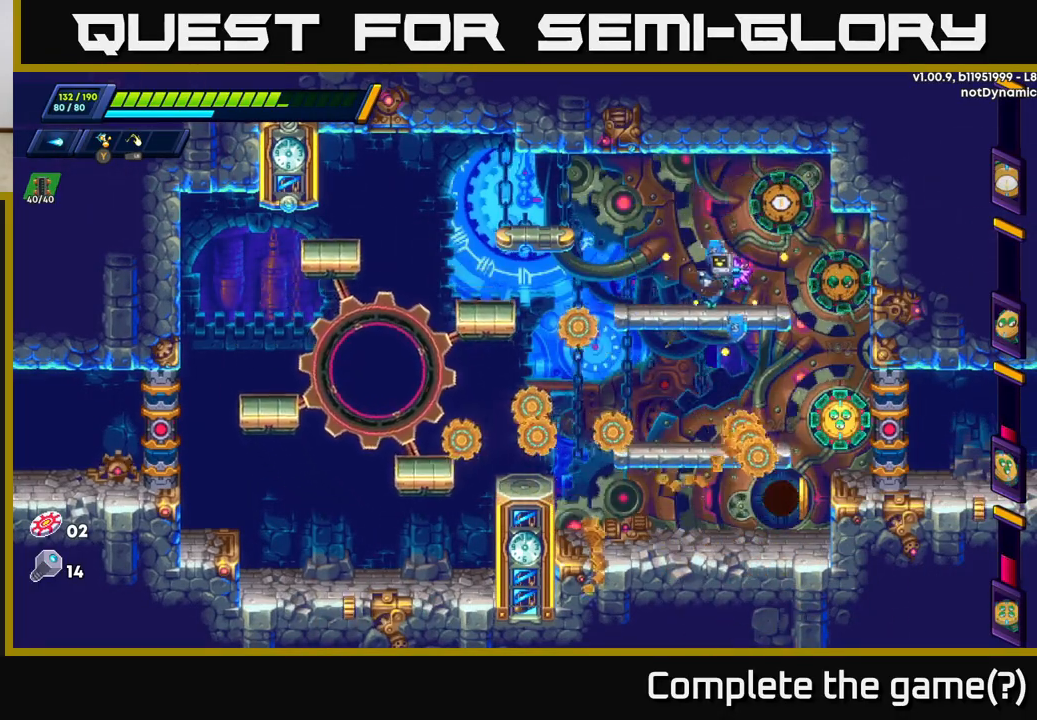
{"buttons": ["A"], "left_stick": "right", "right_stick": "center", "events": [[283, "left_stick", "center"], [350, "A", "down"], [433, "left_stick", "right"]]}
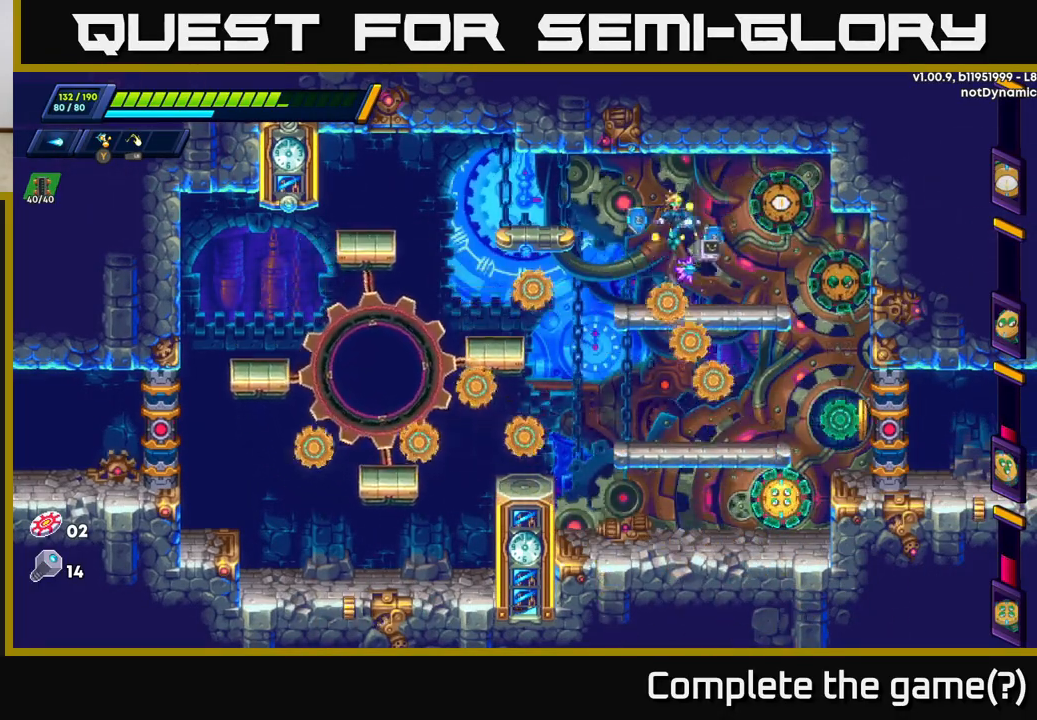
{"buttons": [], "left_stick": "left", "right_stick": "center", "events": [[83, "A", "up"], [283, "left_stick", "center"], [367, "left_stick", "left"]]}